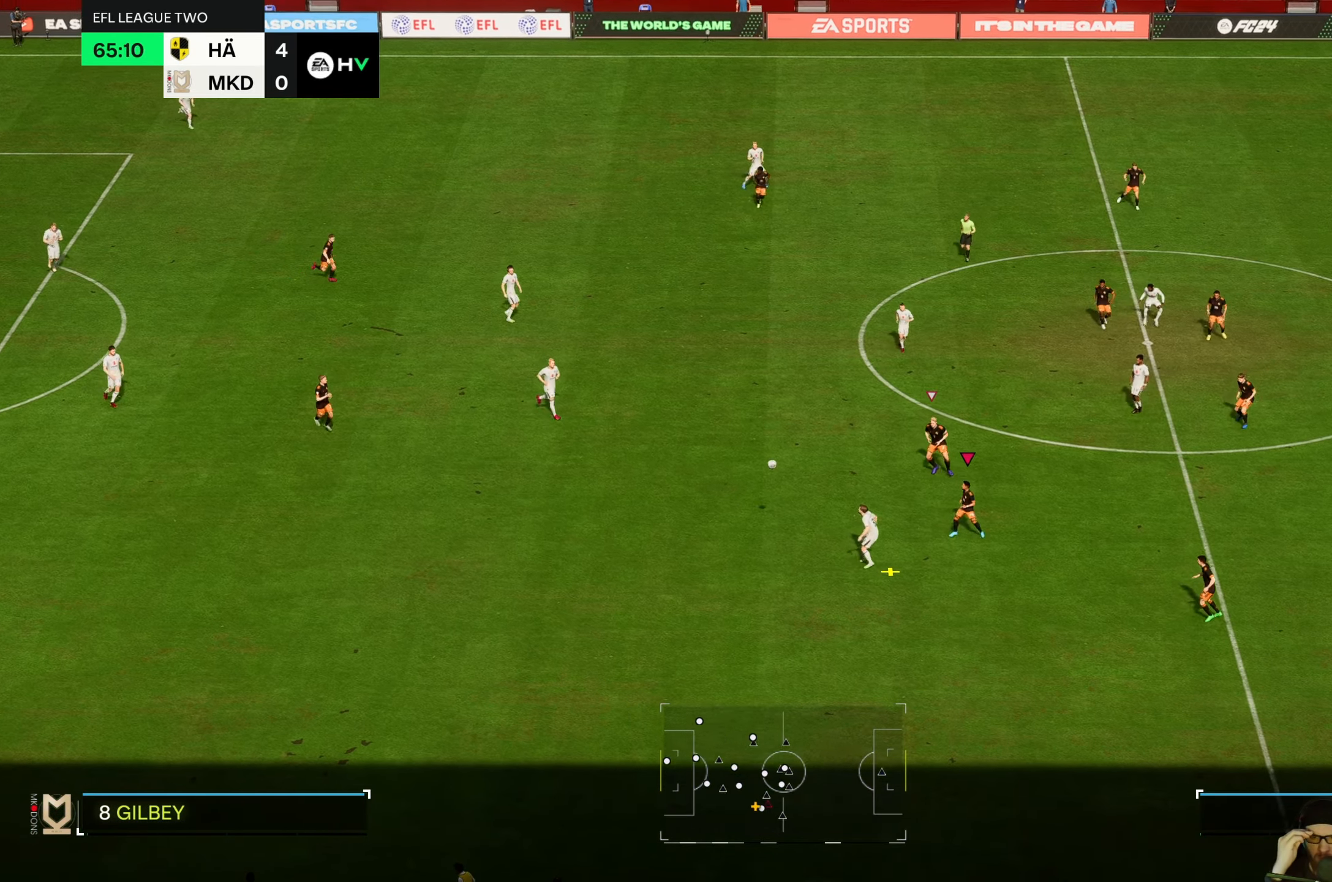
Gameplay with a controller (Xbox layout); each line is a JSON object with the inputs held at the frame after it. "events" lists button and stick changes between this image and that frame as [ms after this image, input, new state], when the widget could be followed in between. Not read: L3 R3 right_stick.
{"buttons": [], "left_stick": "left", "events": [[50, "left_stick", "down"], [283, "left_stick", "down-left"], [450, "left_stick", "left"]]}
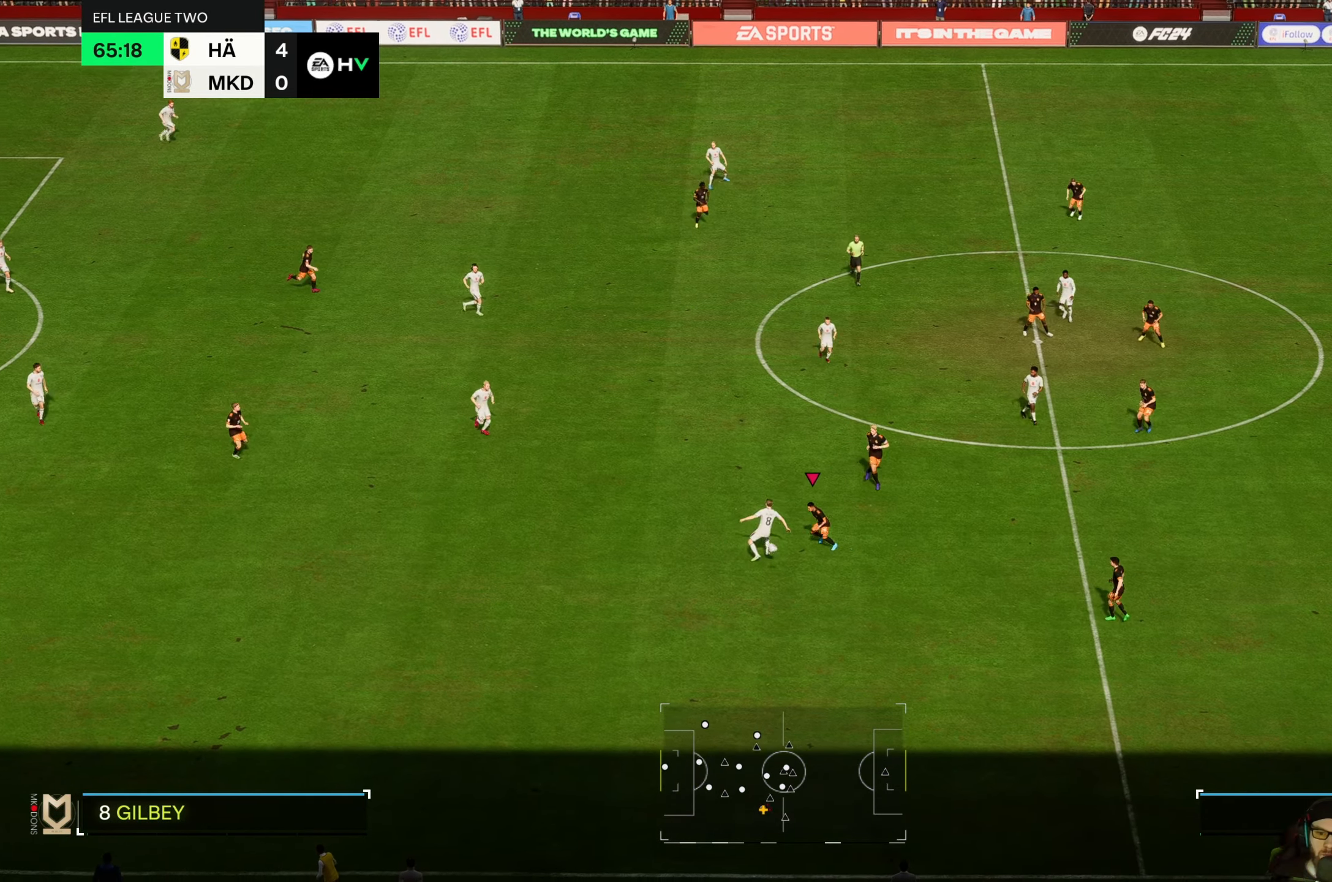
{"buttons": [], "left_stick": "left", "events": []}
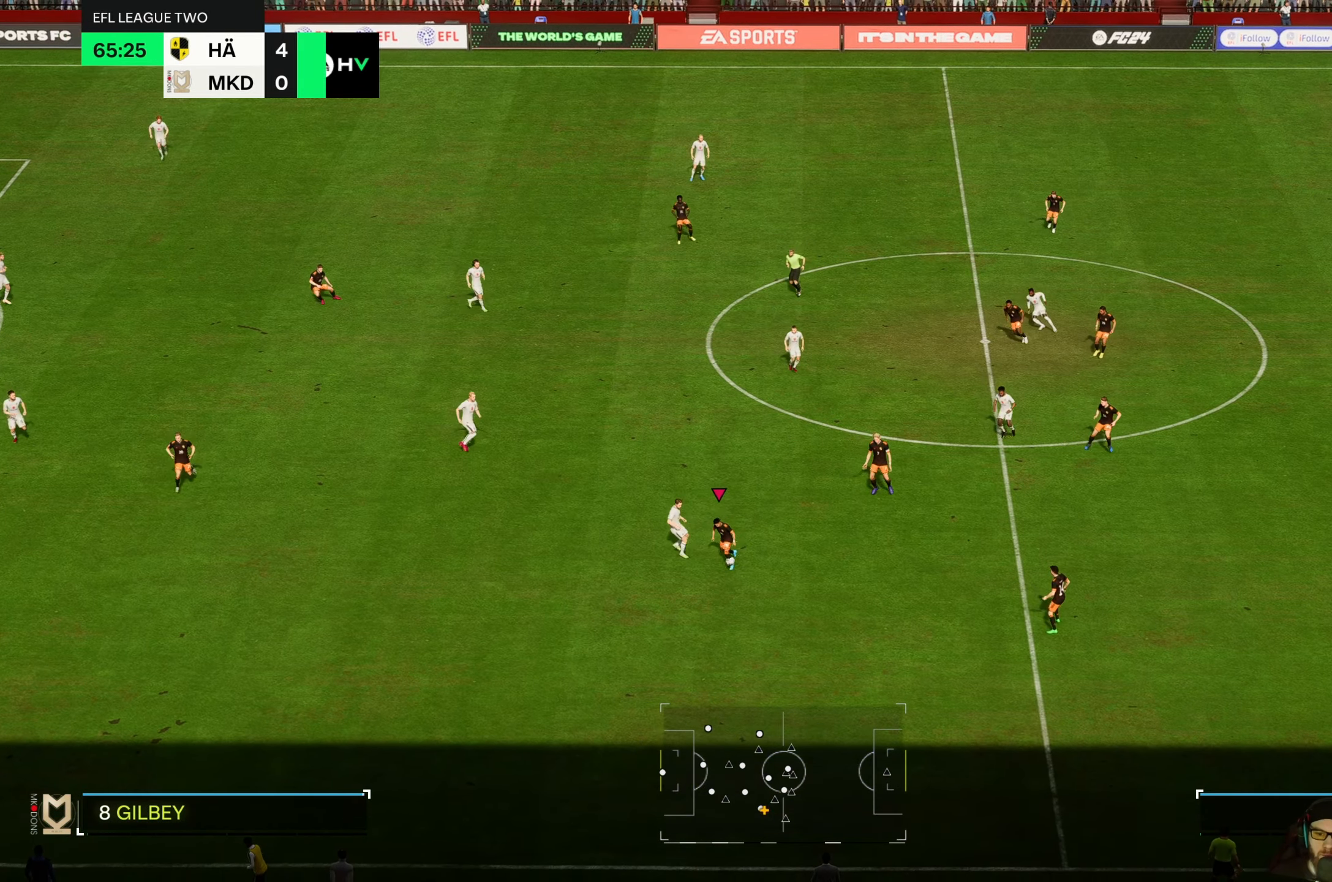
{"buttons": [], "left_stick": "down-left", "events": [[83, "left_stick", "down-left"]]}
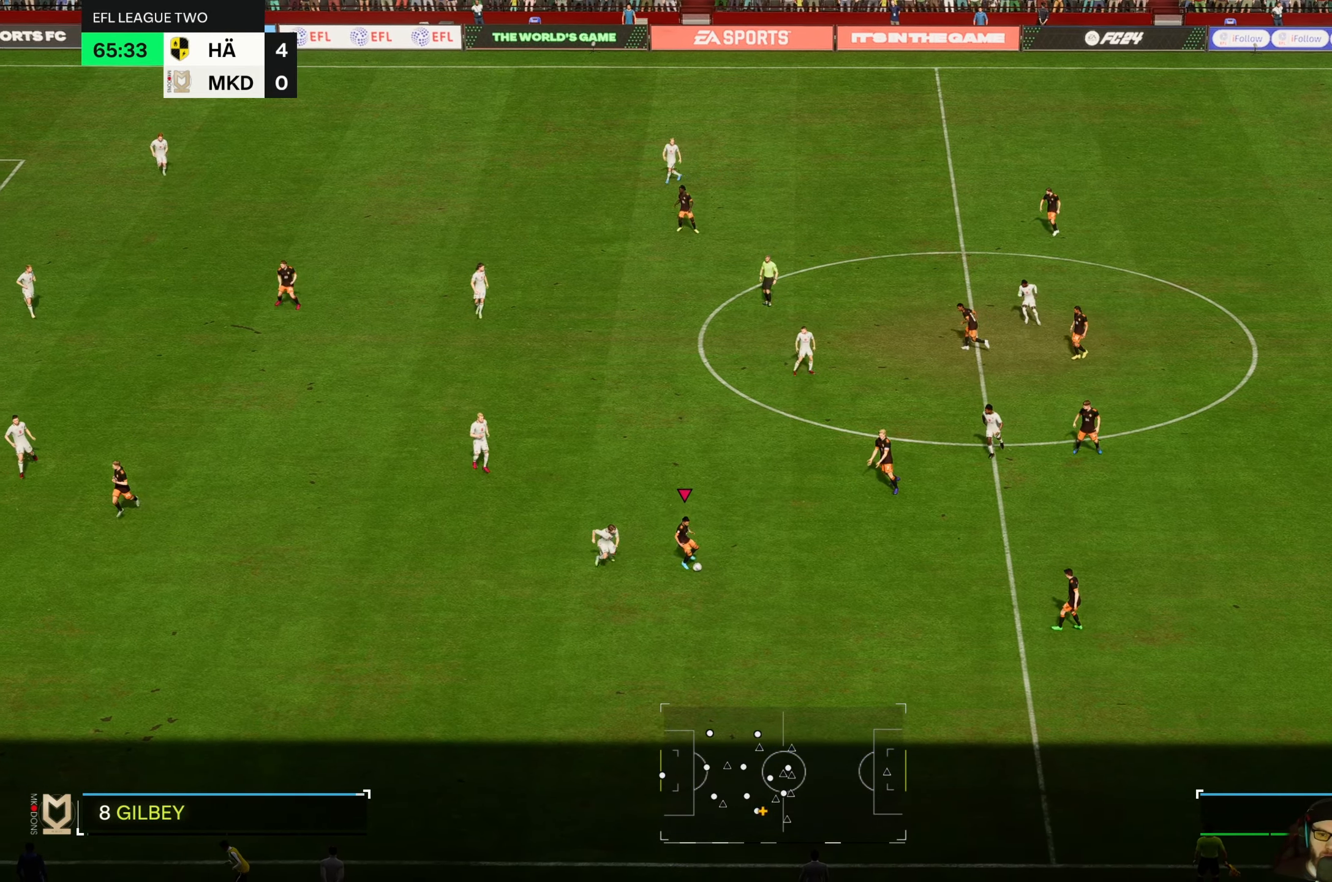
{"buttons": [], "left_stick": "left", "events": [[417, "left_stick", "left"]]}
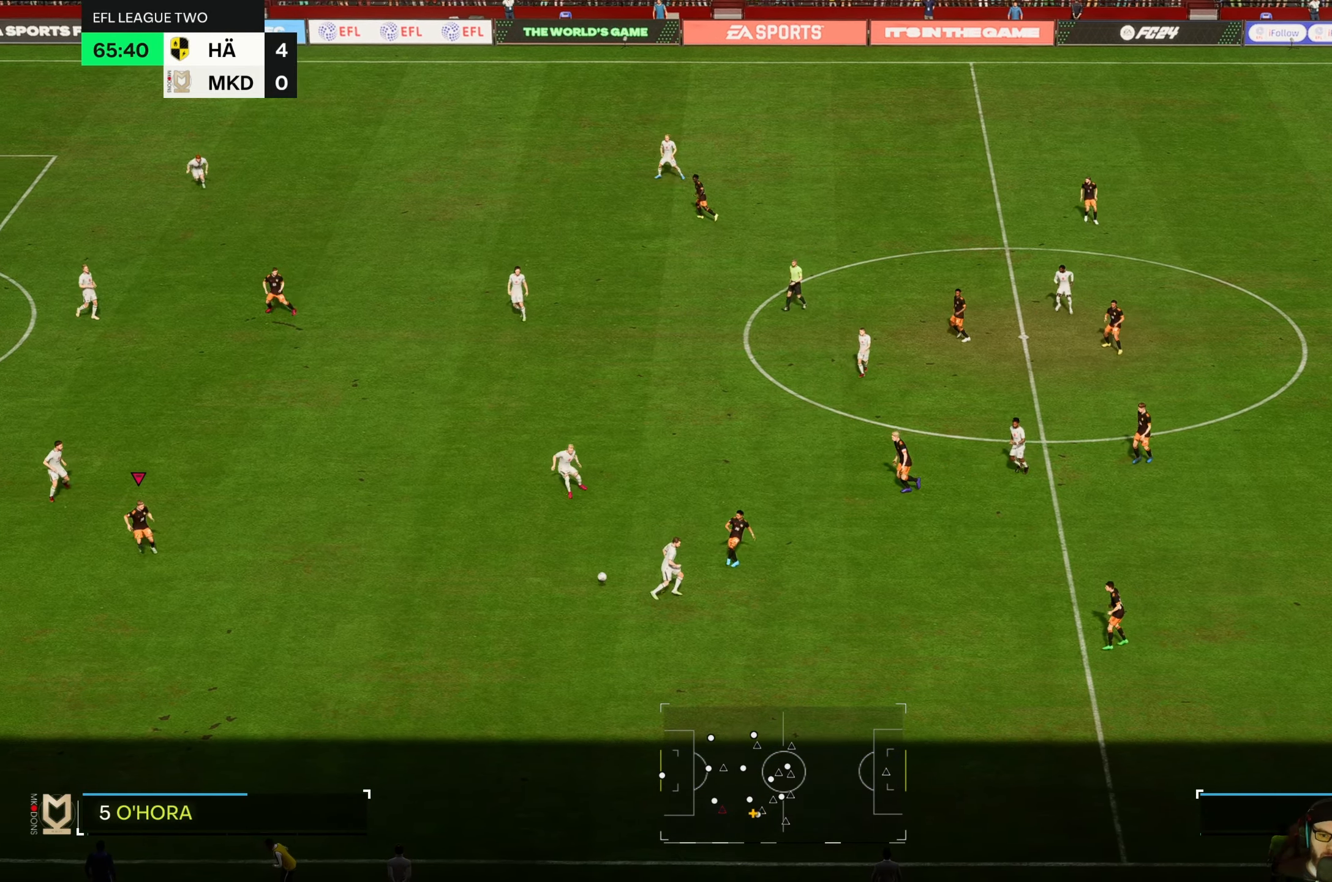
{"buttons": [], "left_stick": "down-left", "events": [[383, "left_stick", "down-left"]]}
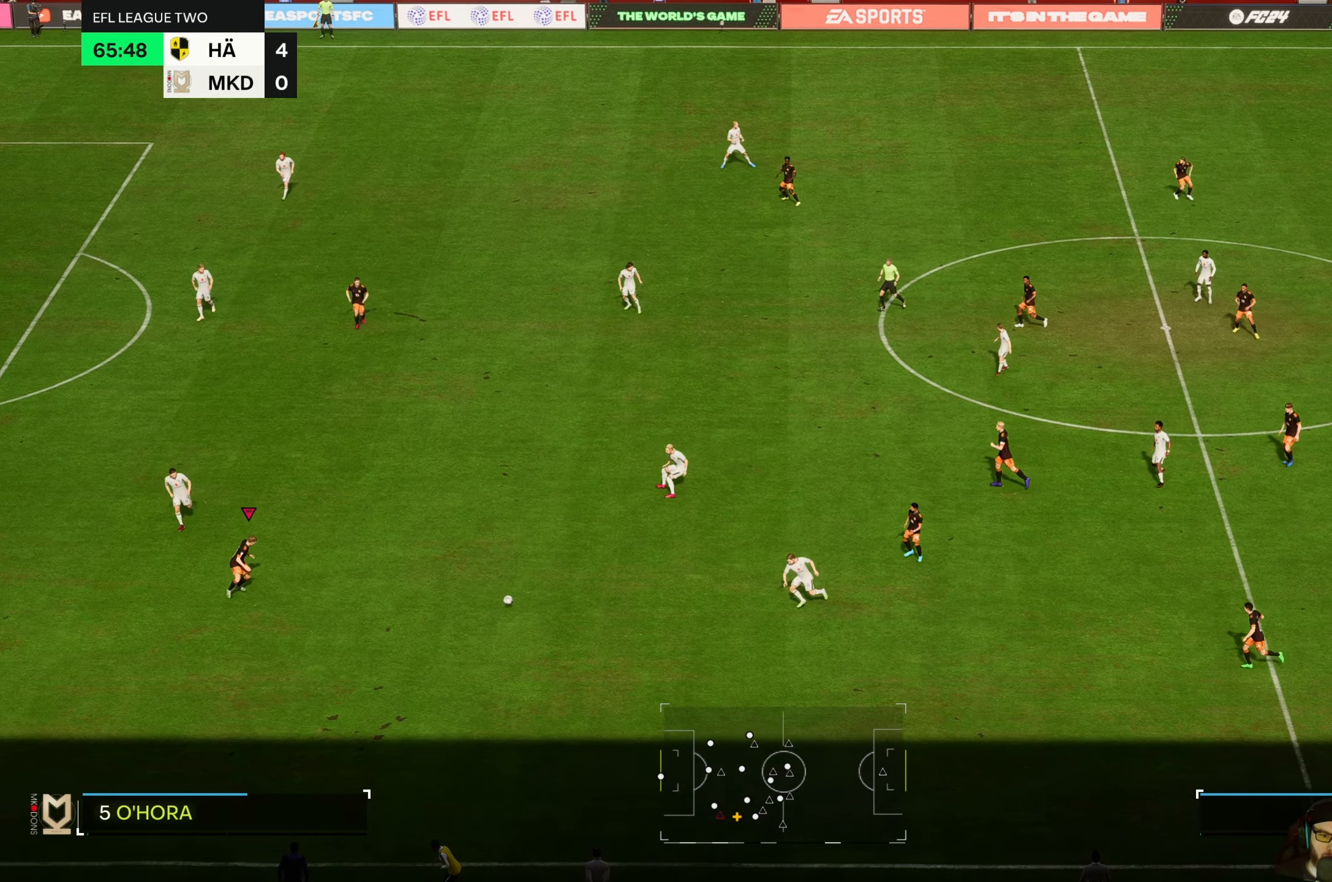
{"buttons": [], "left_stick": "up", "events": [[83, "left_stick", "center"], [283, "left_stick", "up"]]}
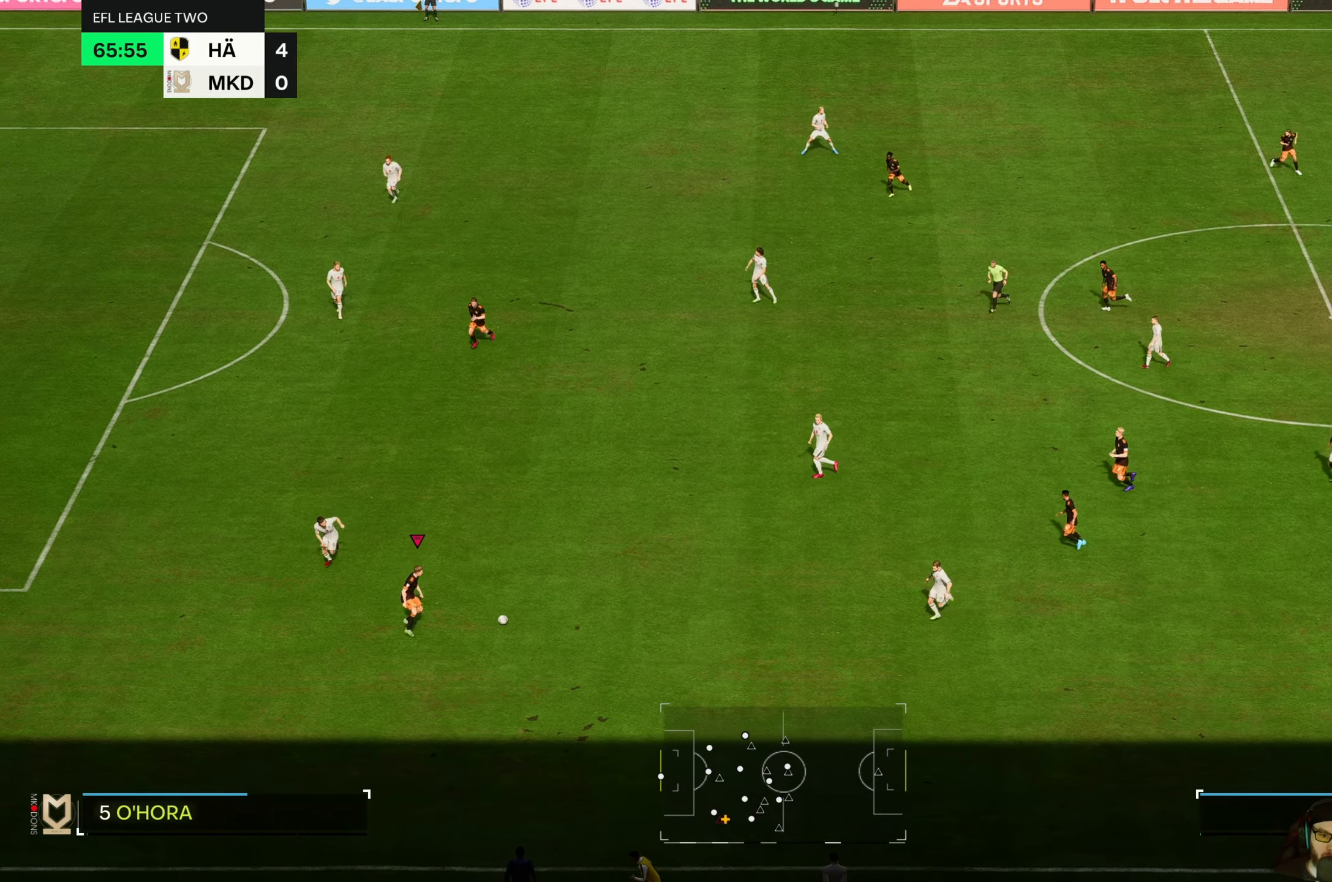
{"buttons": [], "left_stick": "up", "events": []}
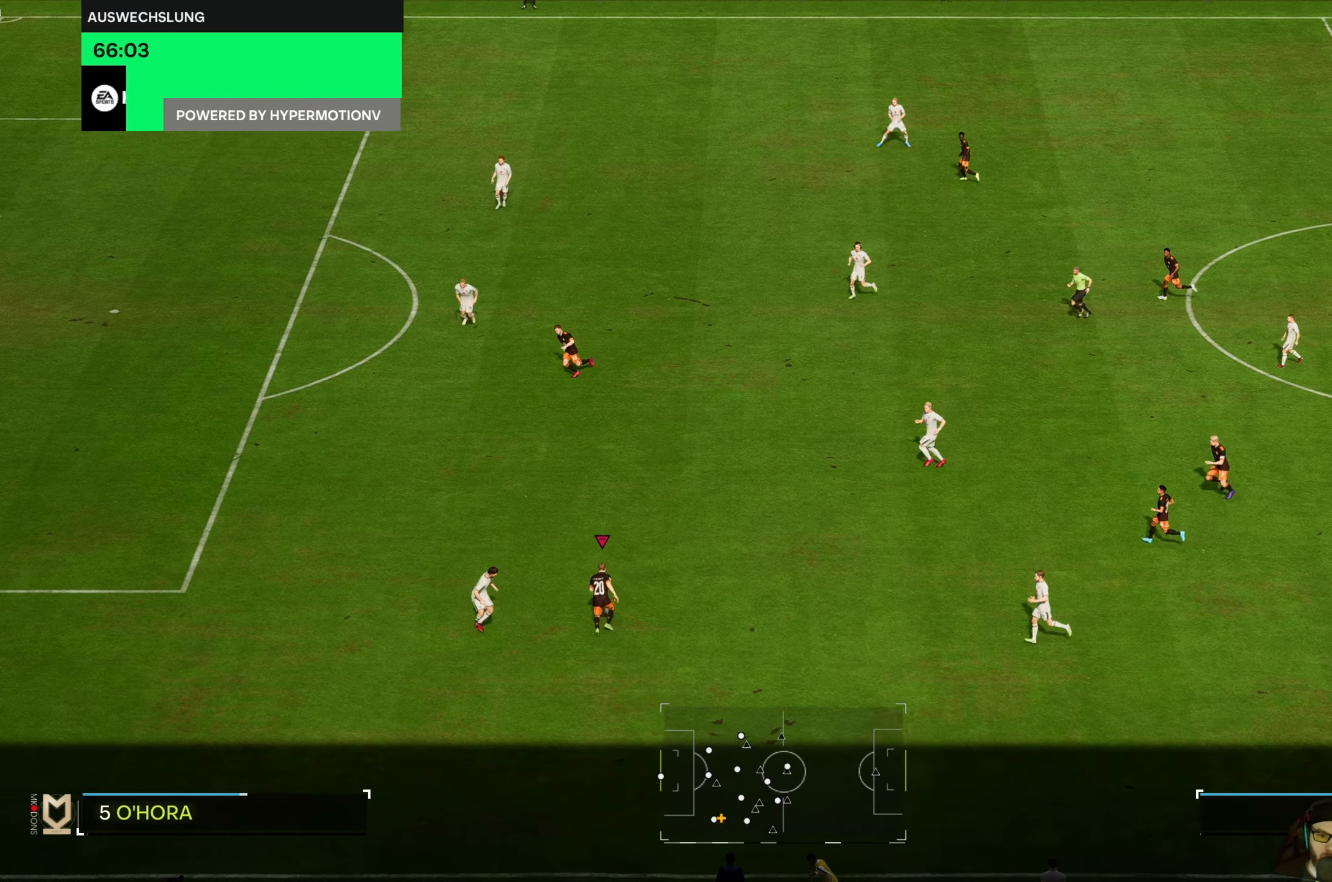
{"buttons": [], "left_stick": "up-left", "events": [[167, "left_stick", "up-left"]]}
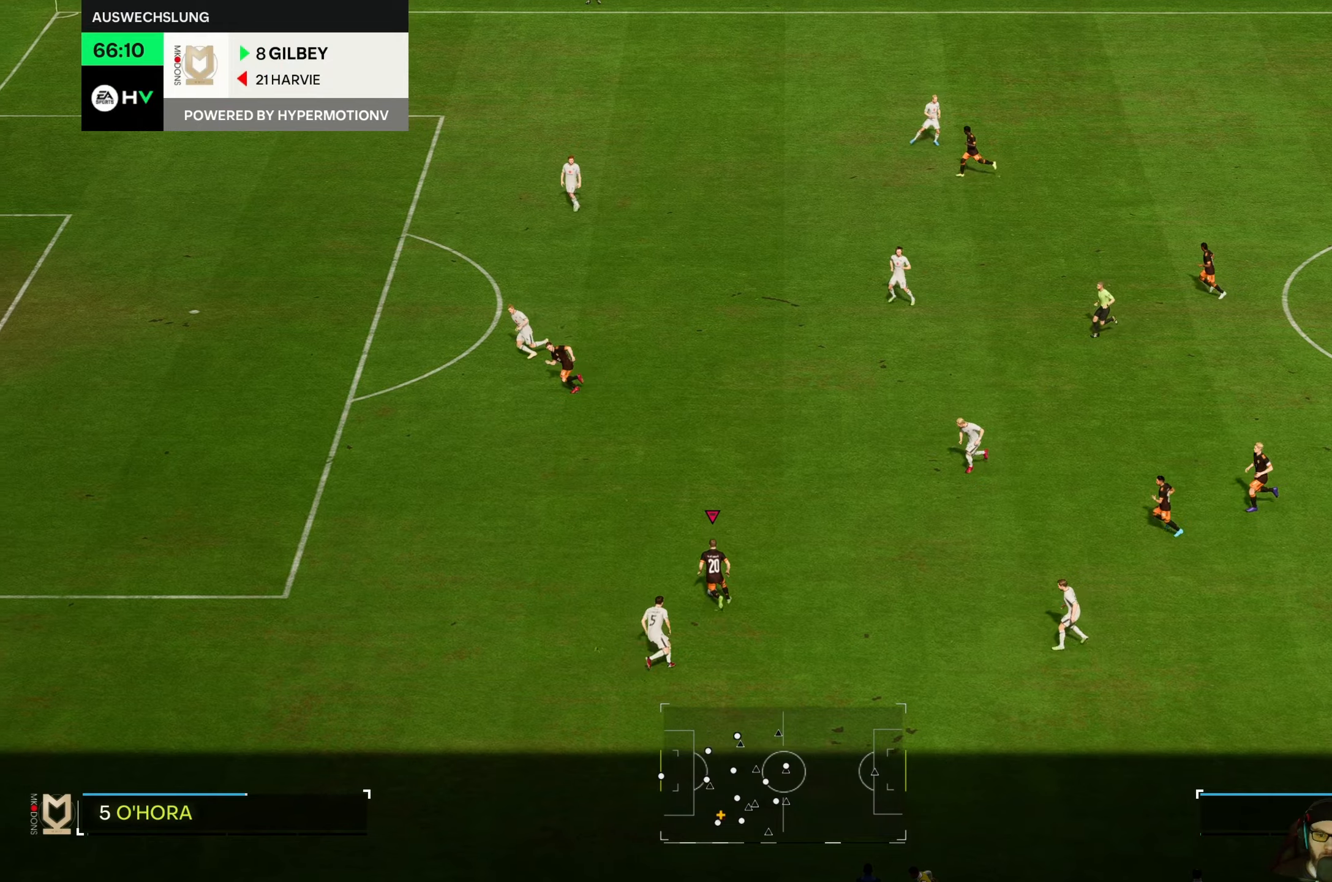
{"buttons": [], "left_stick": "left", "events": [[167, "left_stick", "left"]]}
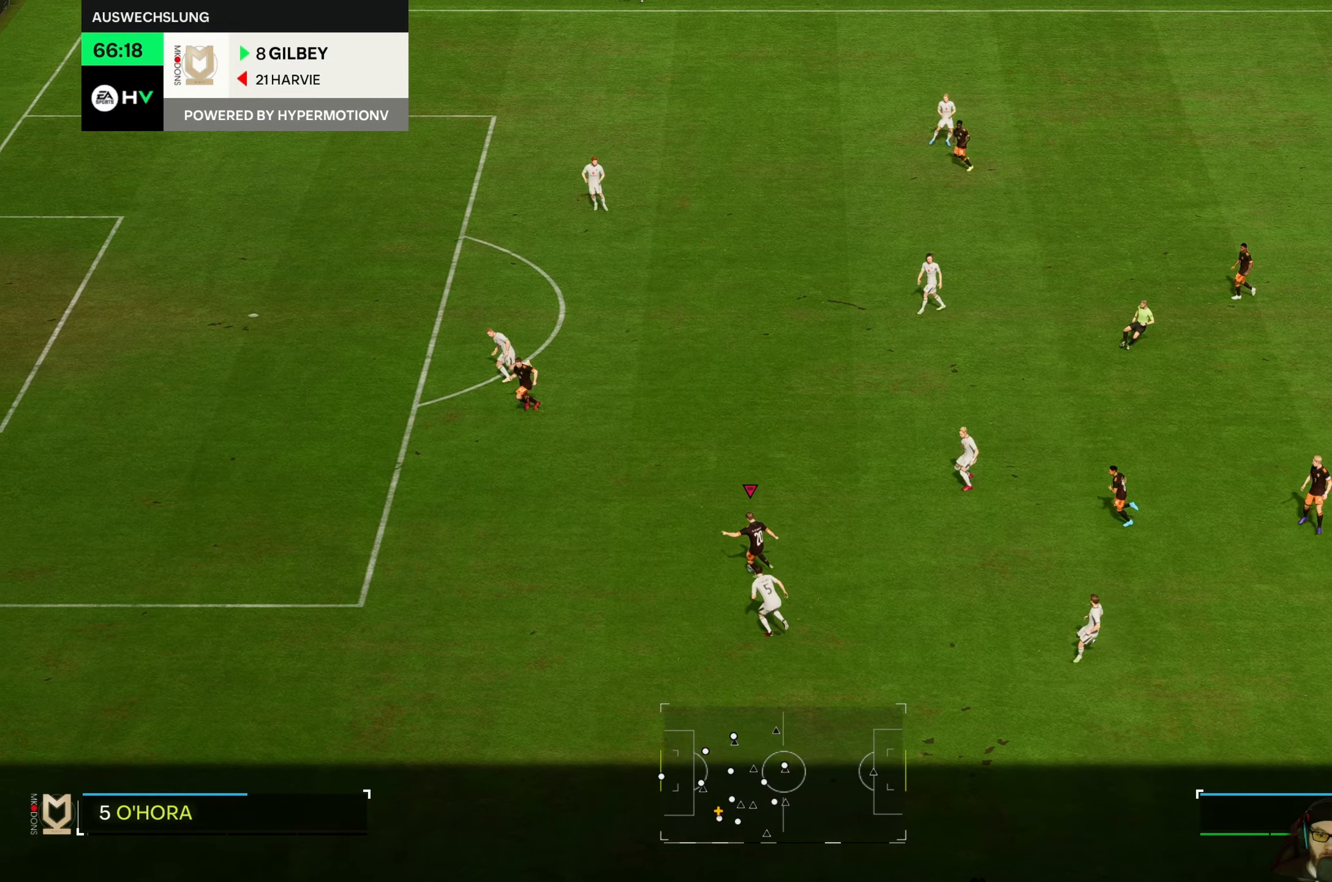
{"buttons": [], "left_stick": "left", "events": []}
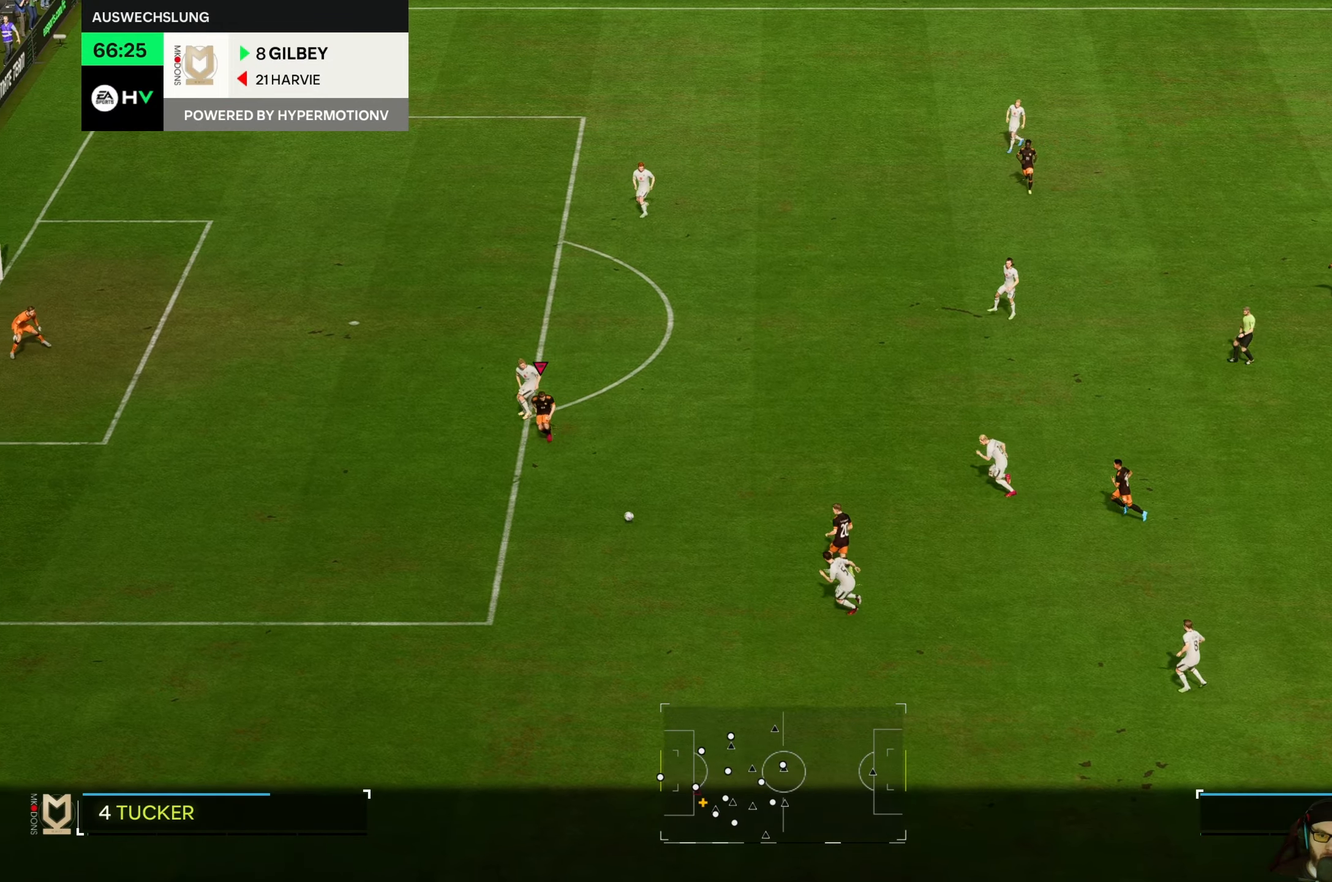
{"buttons": [], "left_stick": "up-right", "events": [[184, "left_stick", "center"], [300, "left_stick", "right"], [367, "left_stick", "up-right"]]}
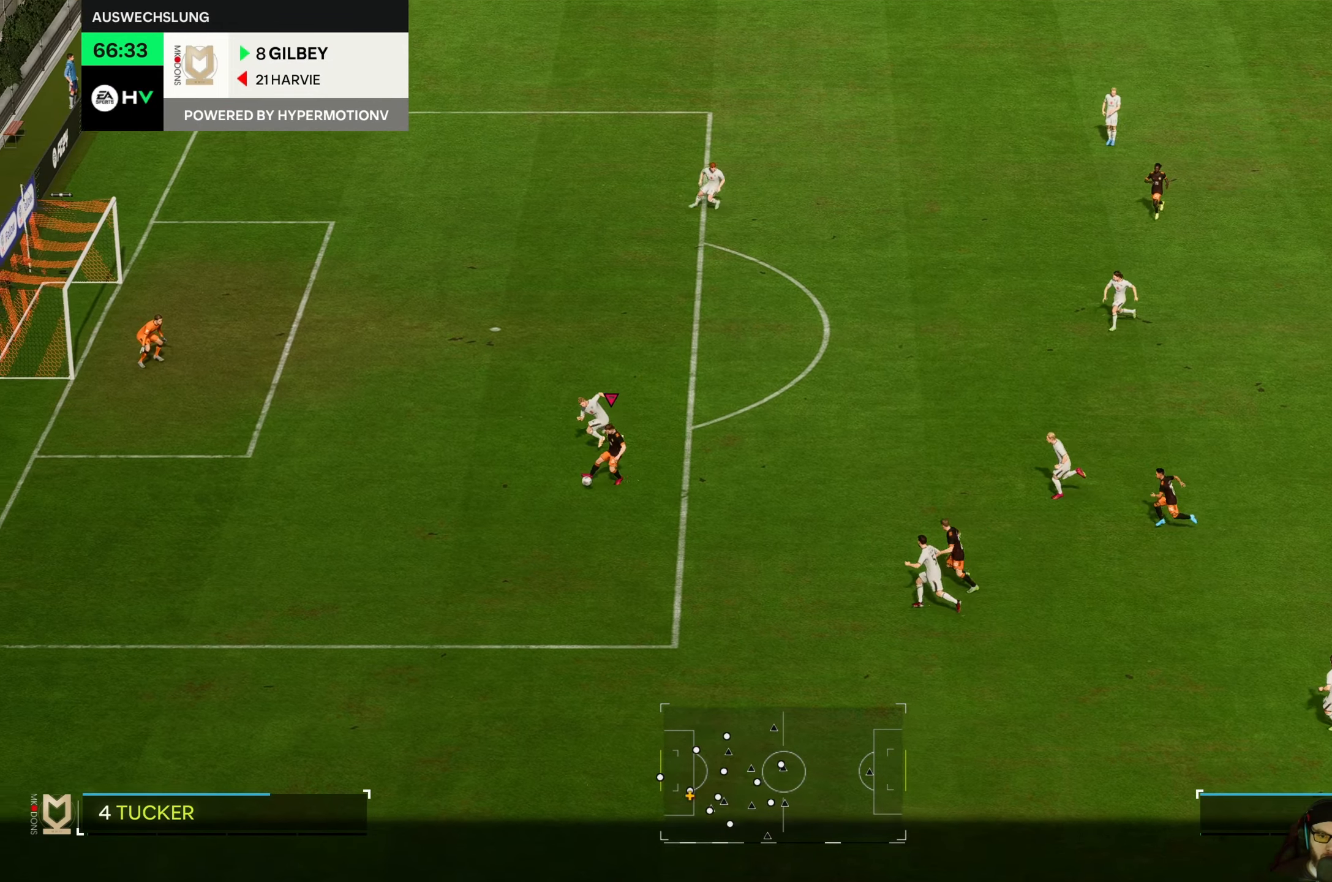
{"buttons": [], "left_stick": "up-right", "events": []}
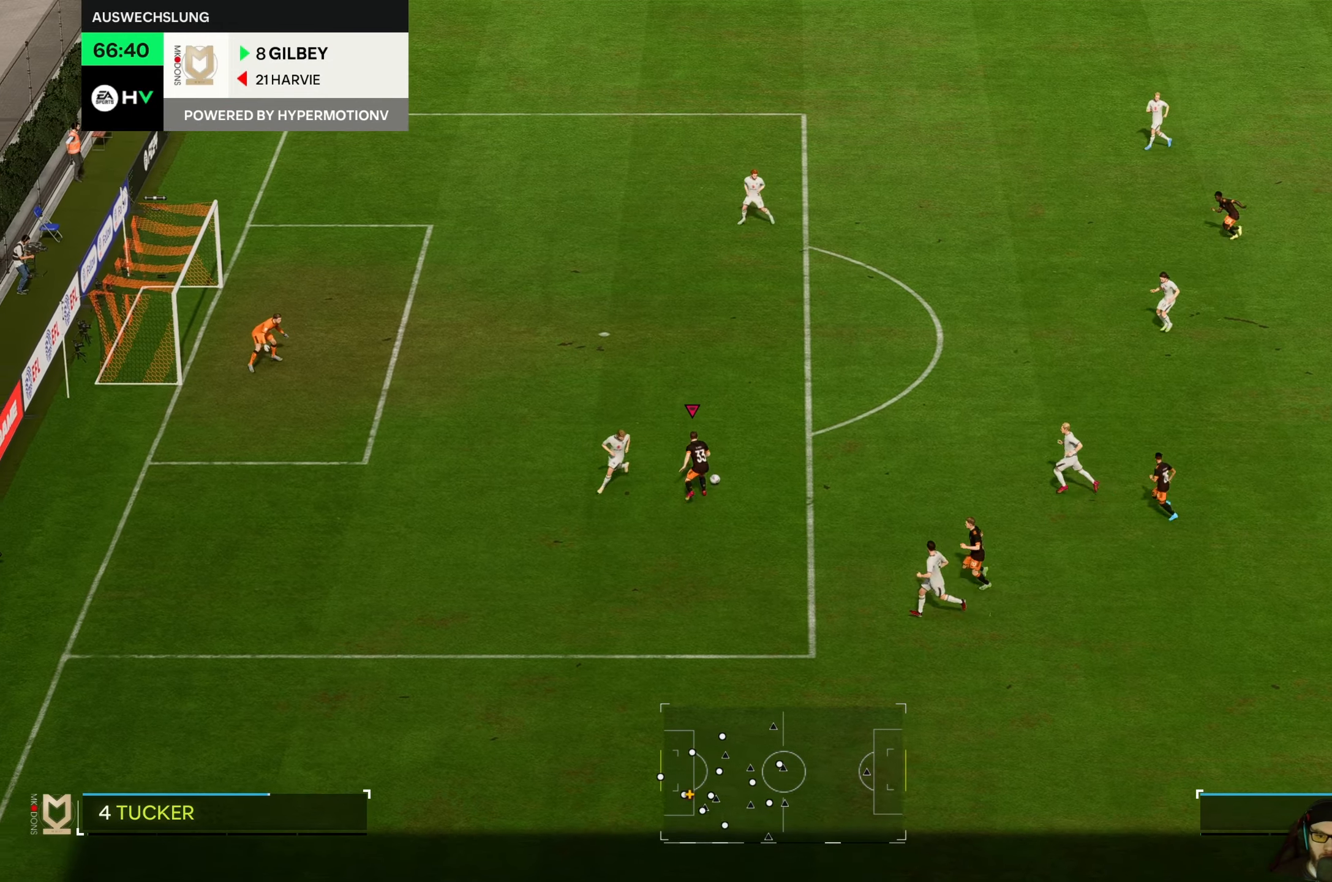
{"buttons": [], "left_stick": "up", "events": [[100, "left_stick", "up"]]}
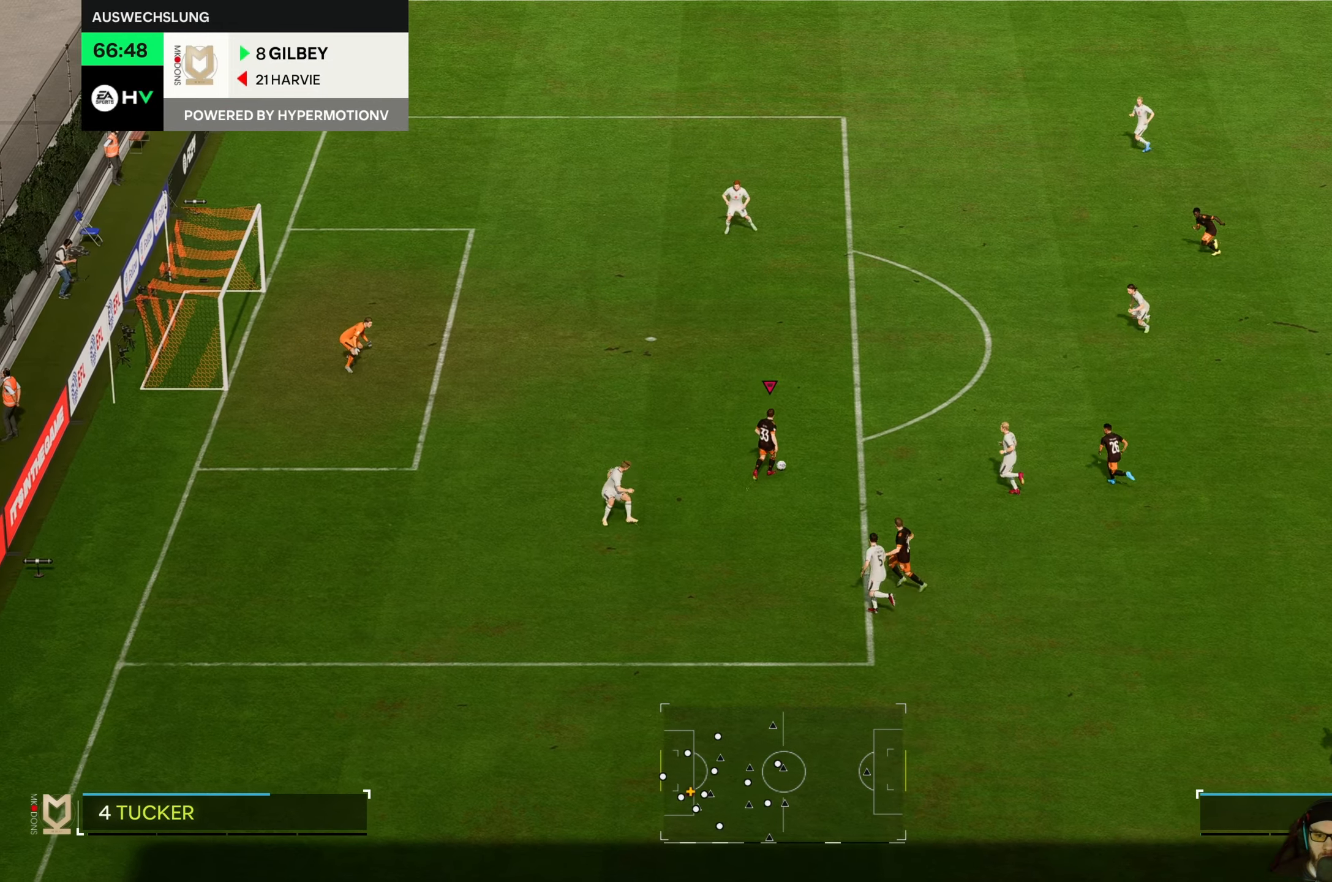
{"buttons": ["B"], "left_stick": "up", "events": [[400, "B", "down"]]}
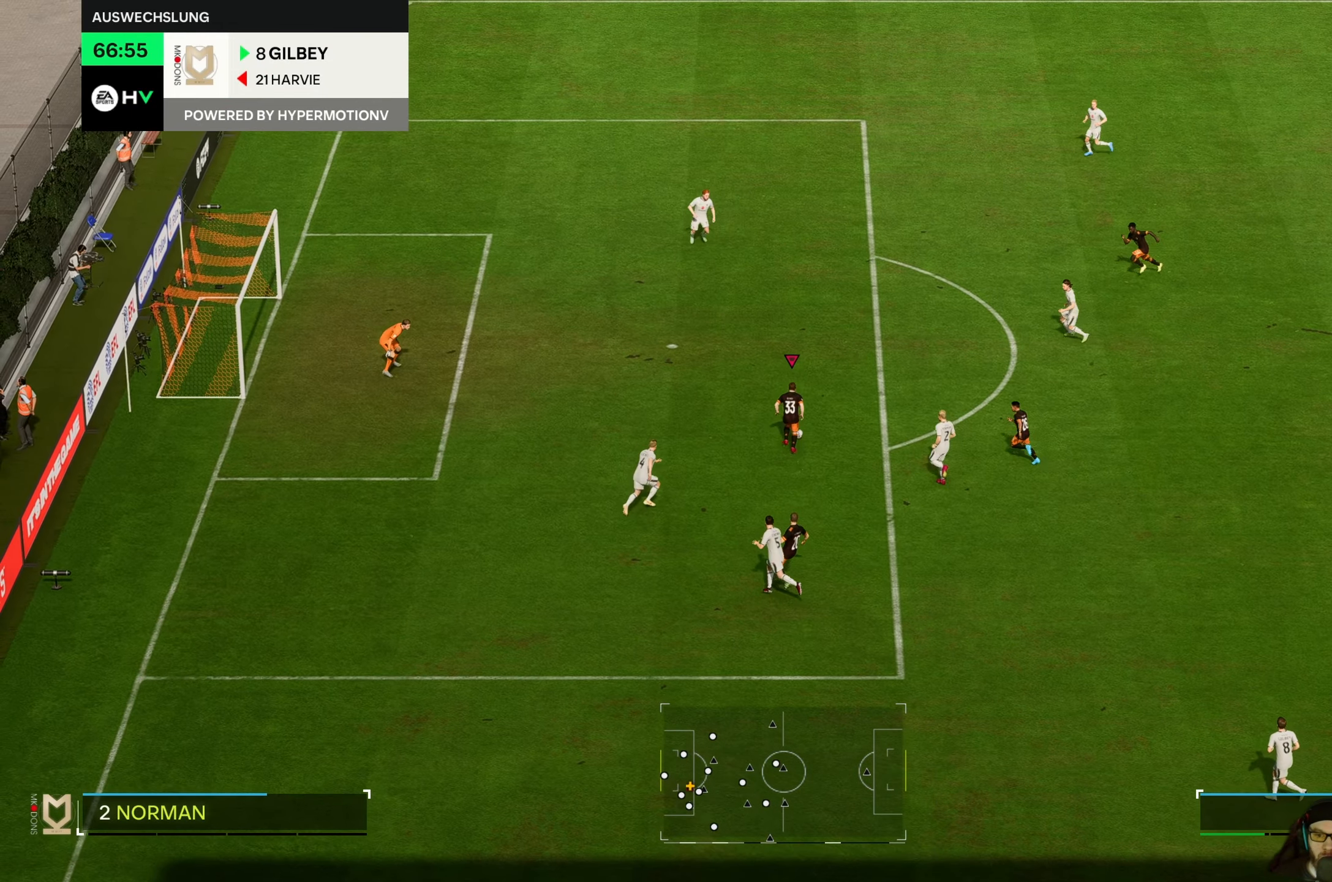
{"buttons": [], "left_stick": "center", "events": [[100, "B", "up"], [267, "left_stick", "center"]]}
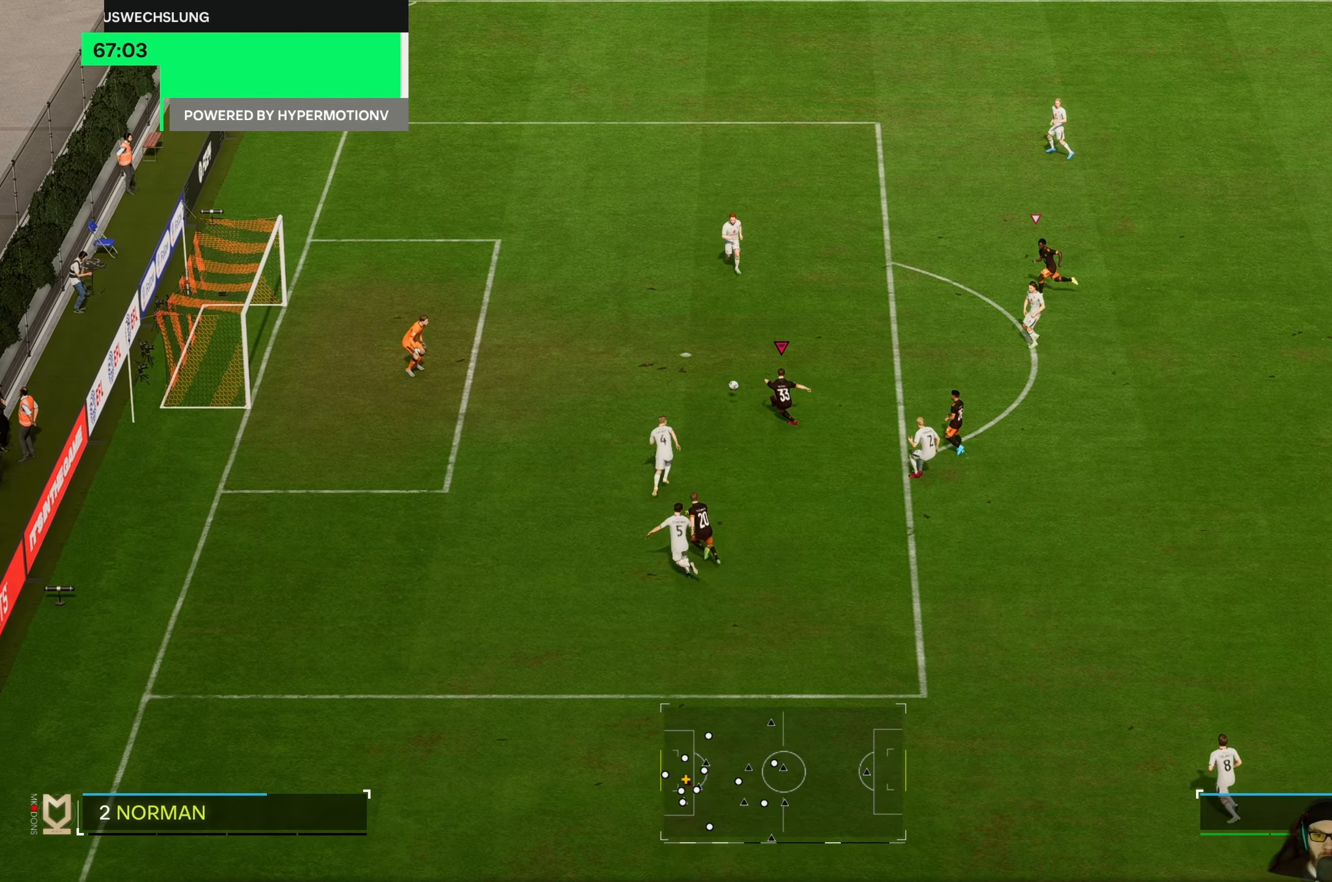
{"buttons": [], "left_stick": "down-left", "events": [[200, "left_stick", "down-left"]]}
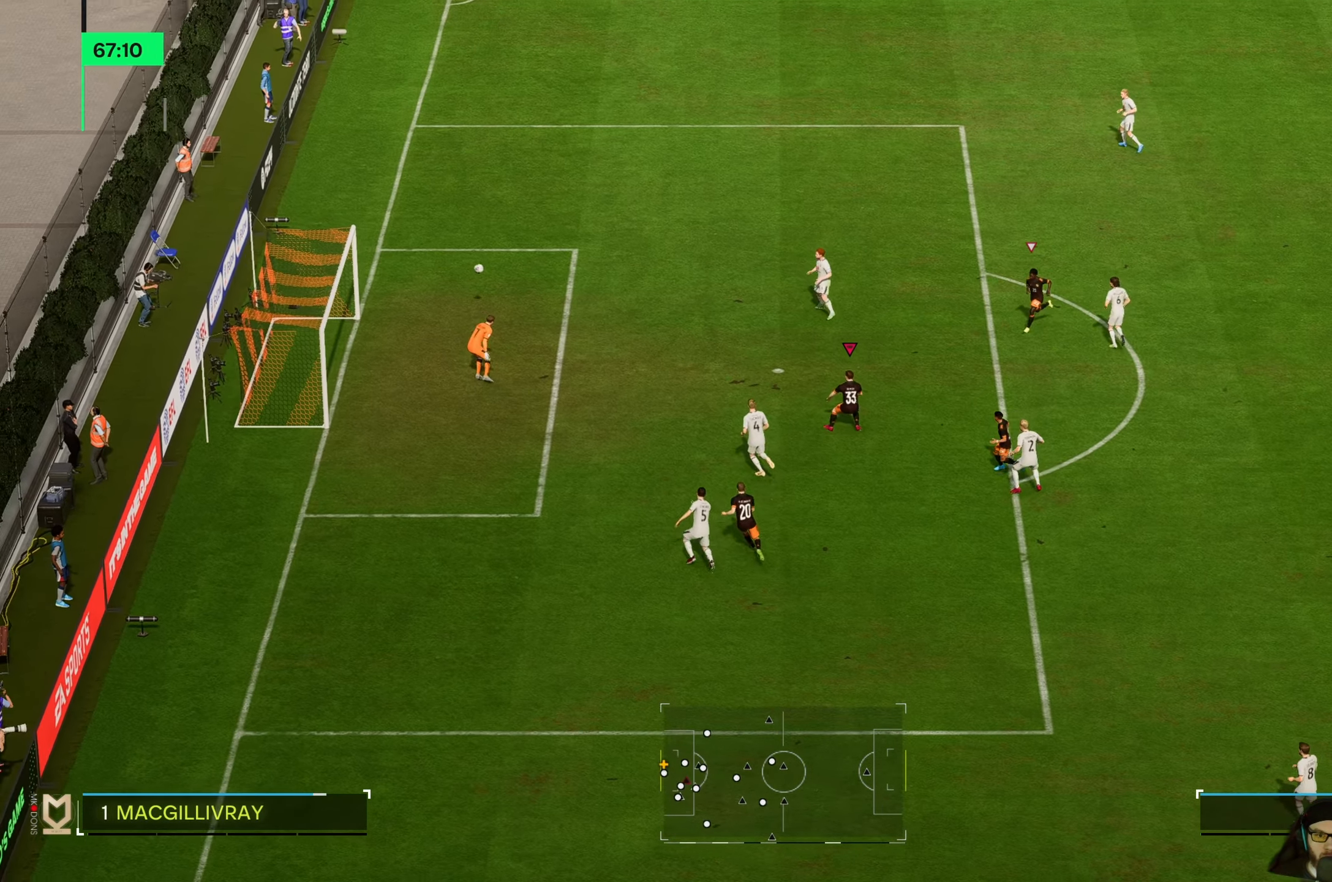
{"buttons": [], "left_stick": "center", "events": [[267, "left_stick", "center"]]}
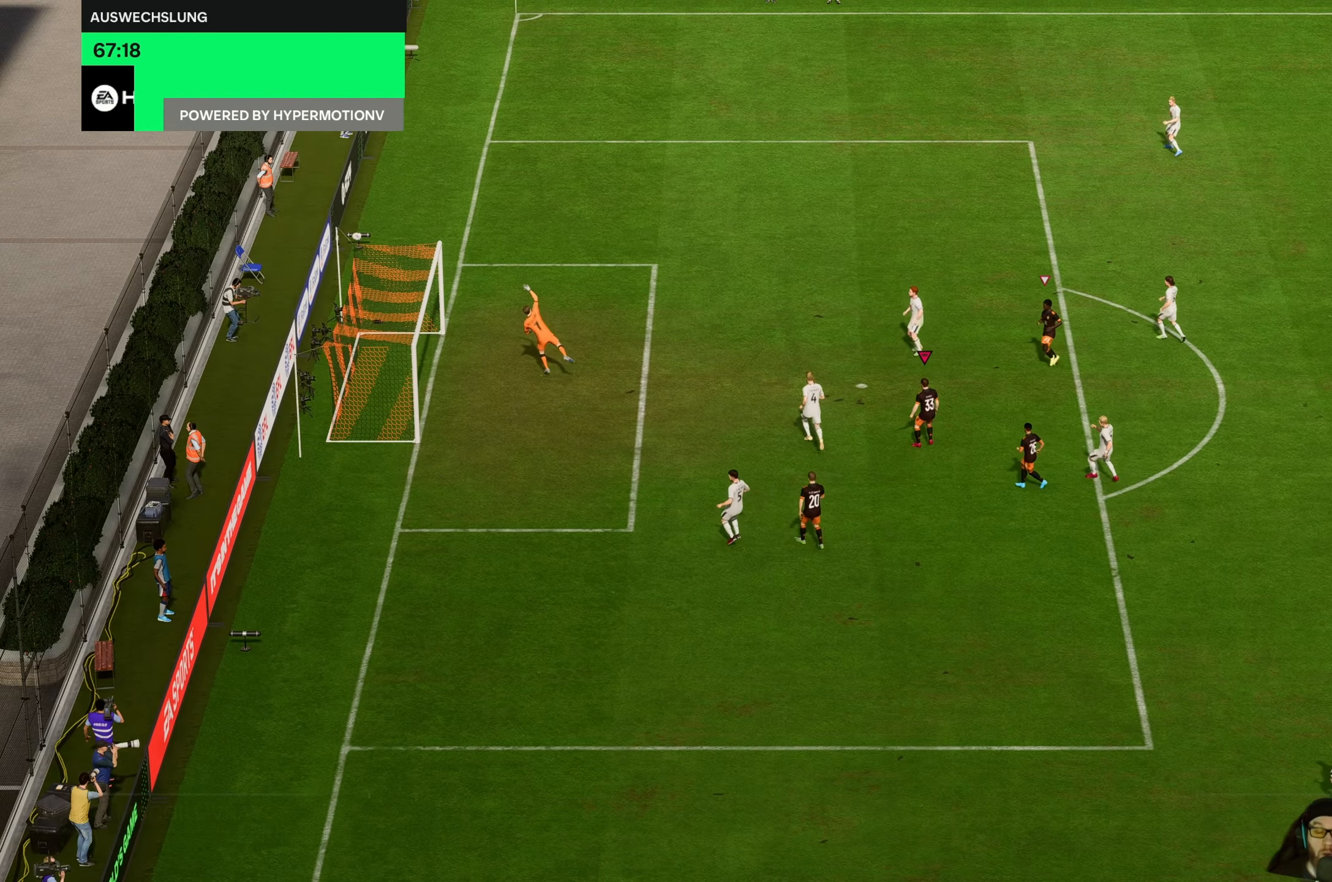
{"buttons": [], "left_stick": "center", "events": []}
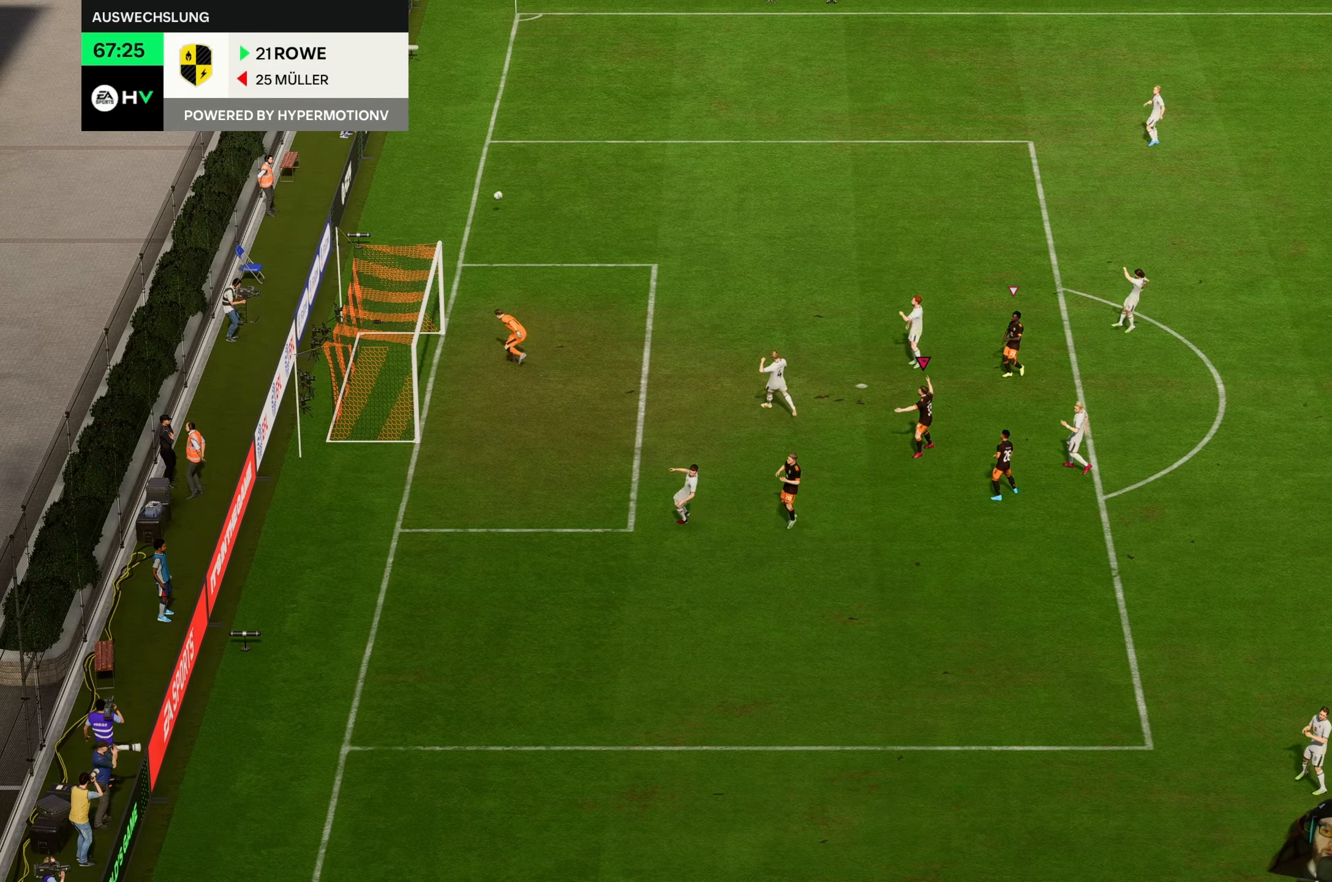
{"buttons": ["R2"], "left_stick": "center", "events": [[416, "R2", "down"]]}
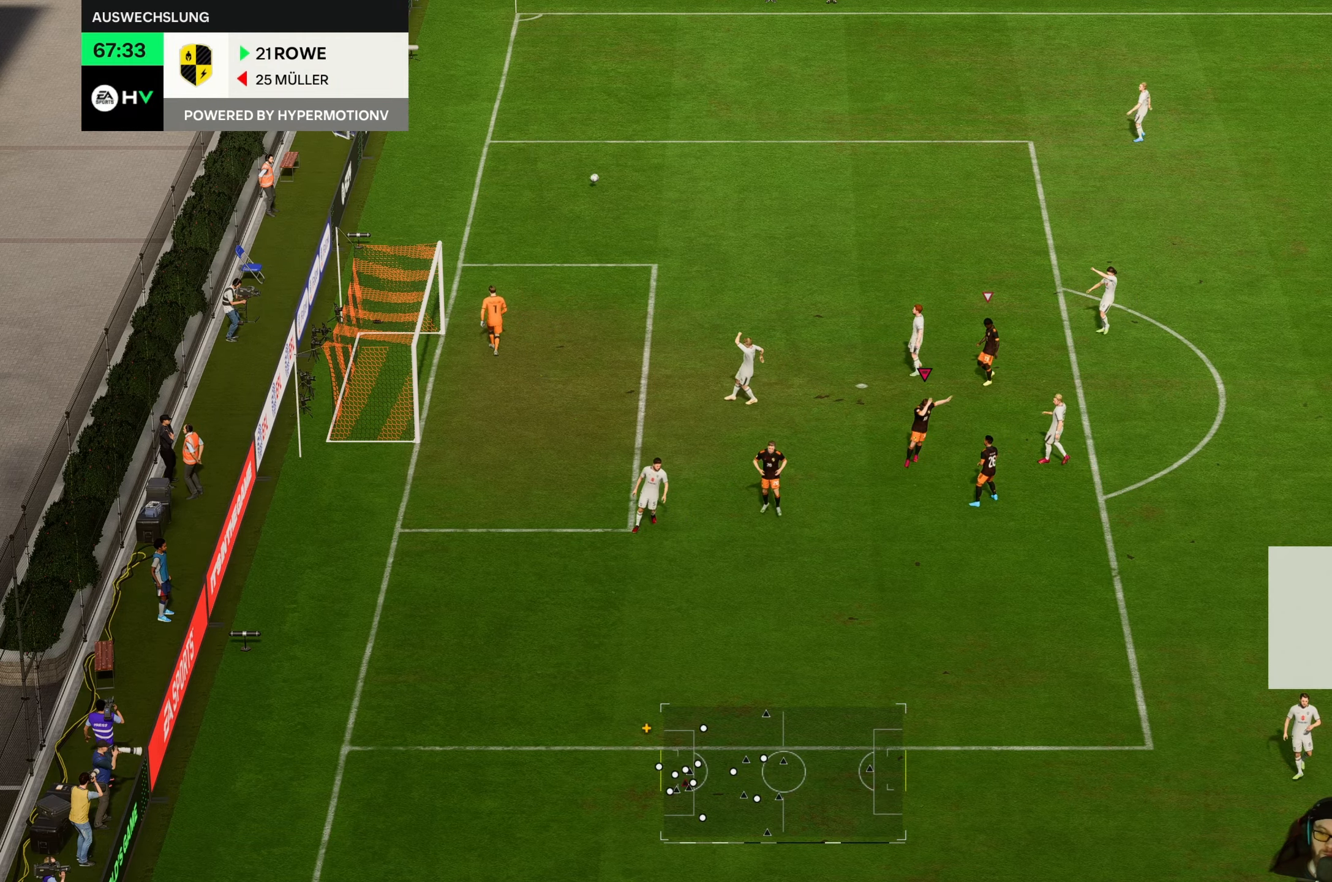
{"buttons": ["R2"], "left_stick": "center", "events": []}
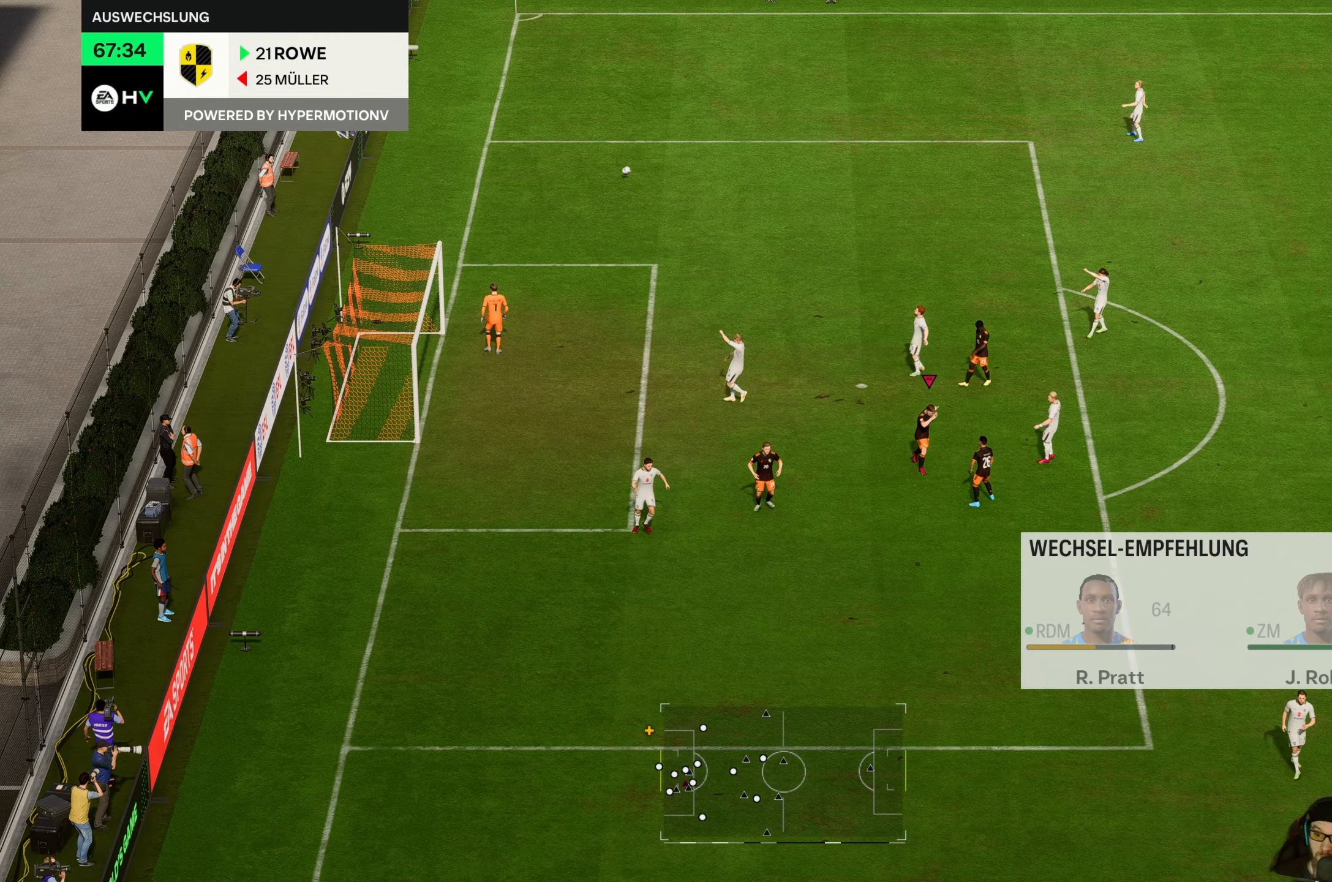
{"buttons": ["R2"], "left_stick": "center", "events": []}